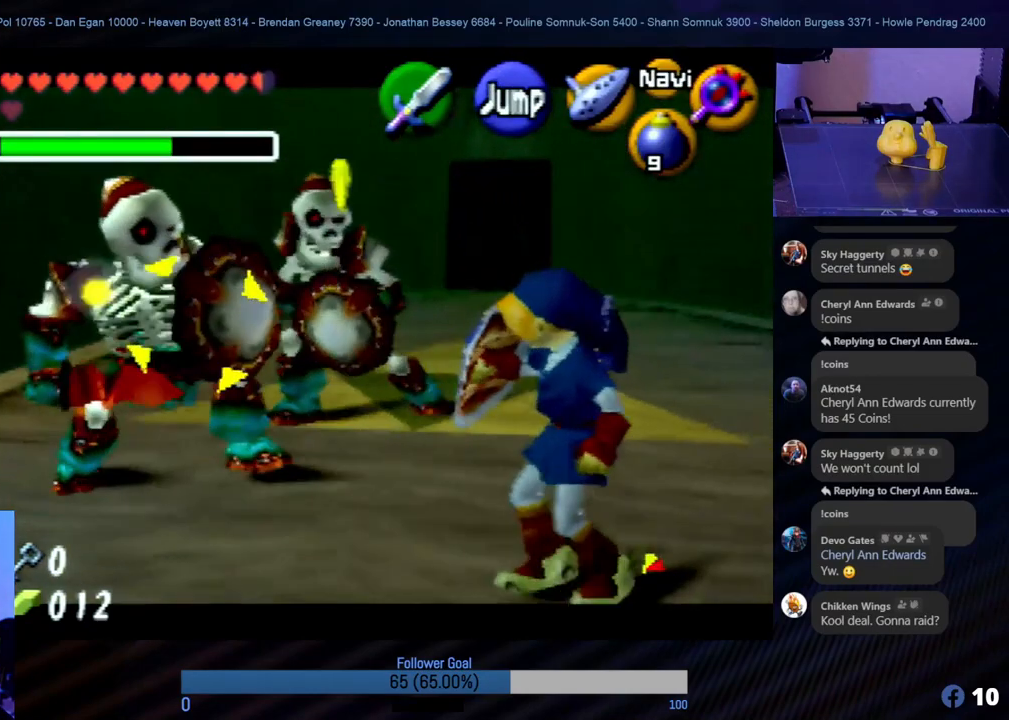
Gameplay with a controller (Nintendo layout); each line is a JSON object with the inputs held at the frame after it. "events" lists button and stick changes between this image and that frame as [ms after this image, input, new state], when the widget could be followed in between. Not read: L1 L3 R3.
{"buttons": ["R1", "Z"], "left_stick": "up-right", "events": []}
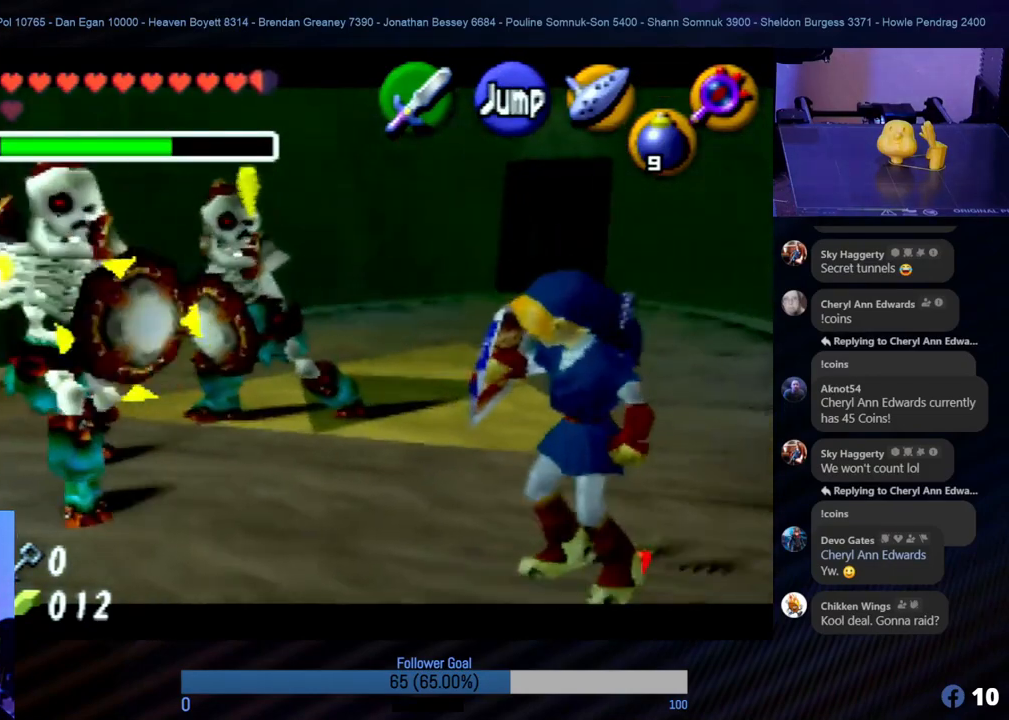
{"buttons": ["R1", "Z"], "left_stick": "up-right", "events": []}
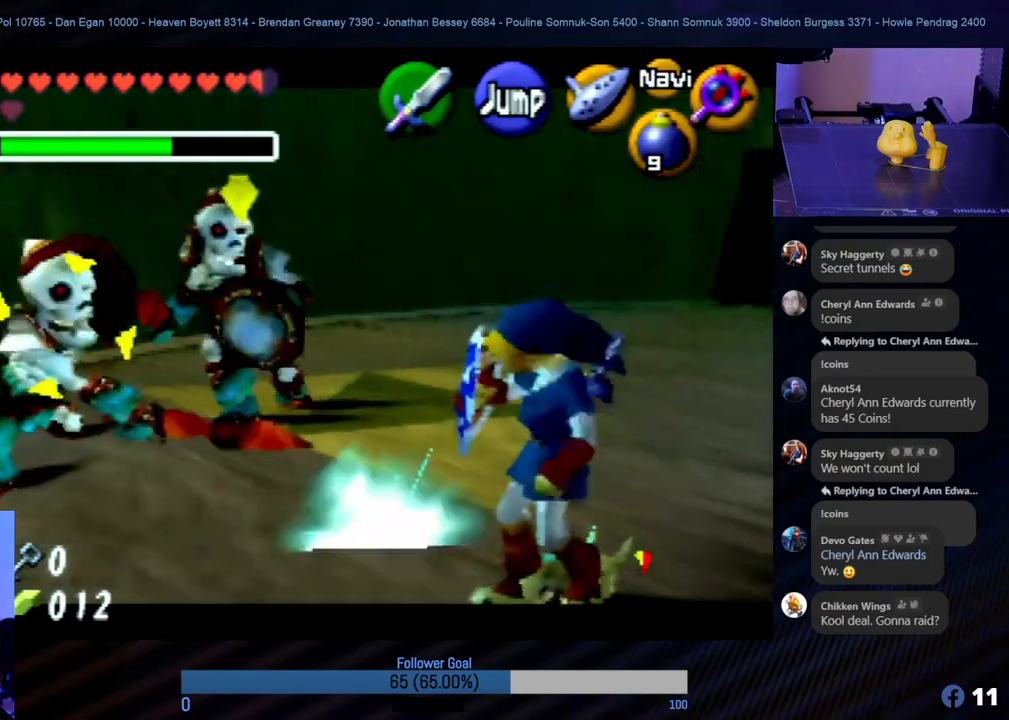
{"buttons": ["R1", "Z"], "left_stick": "right", "events": [[438, "left_stick", "right"]]}
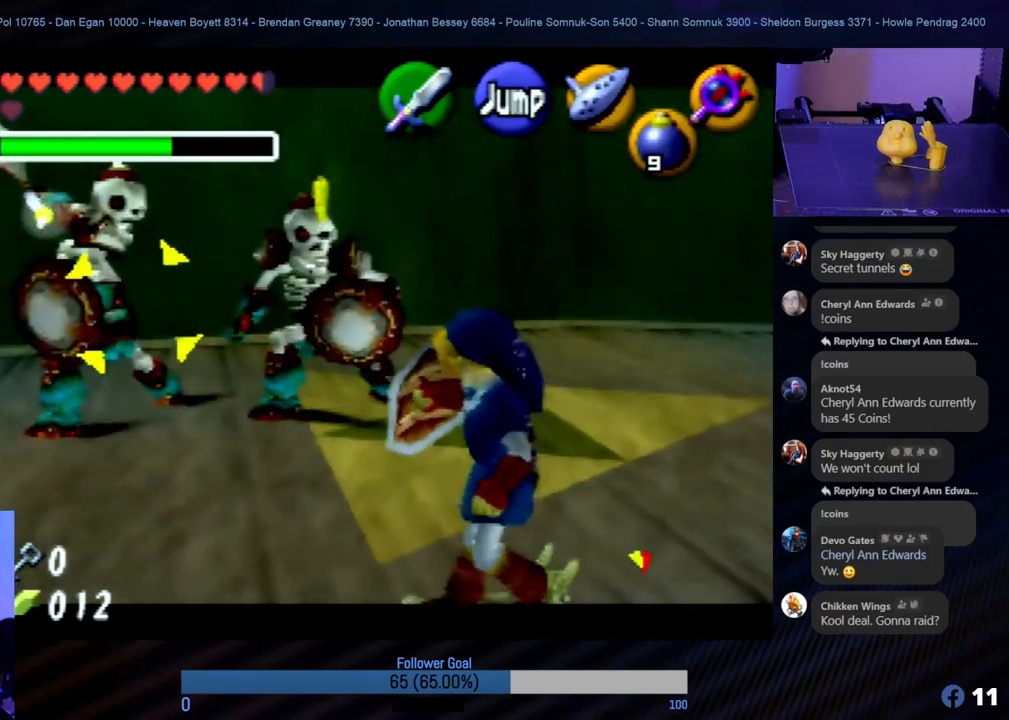
{"buttons": ["R1", "Z"], "left_stick": "right", "events": []}
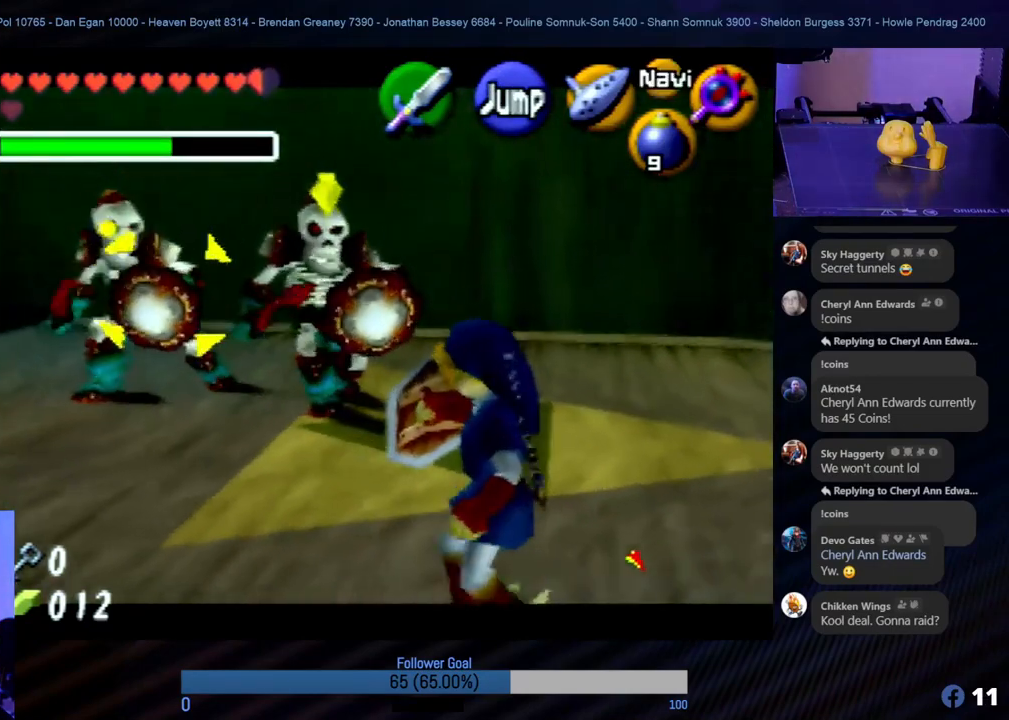
{"buttons": ["R1", "Z"], "left_stick": "up-right", "events": [[472, "left_stick", "up-right"]]}
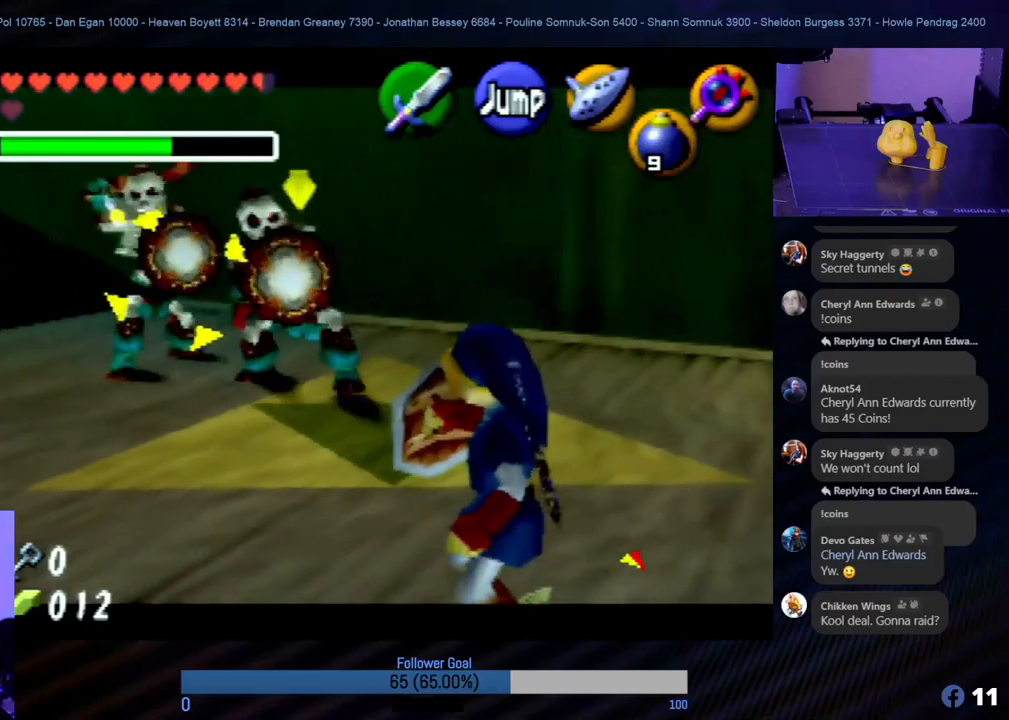
{"buttons": ["R1", "Z"], "left_stick": "right", "events": [[253, "left_stick", "right"]]}
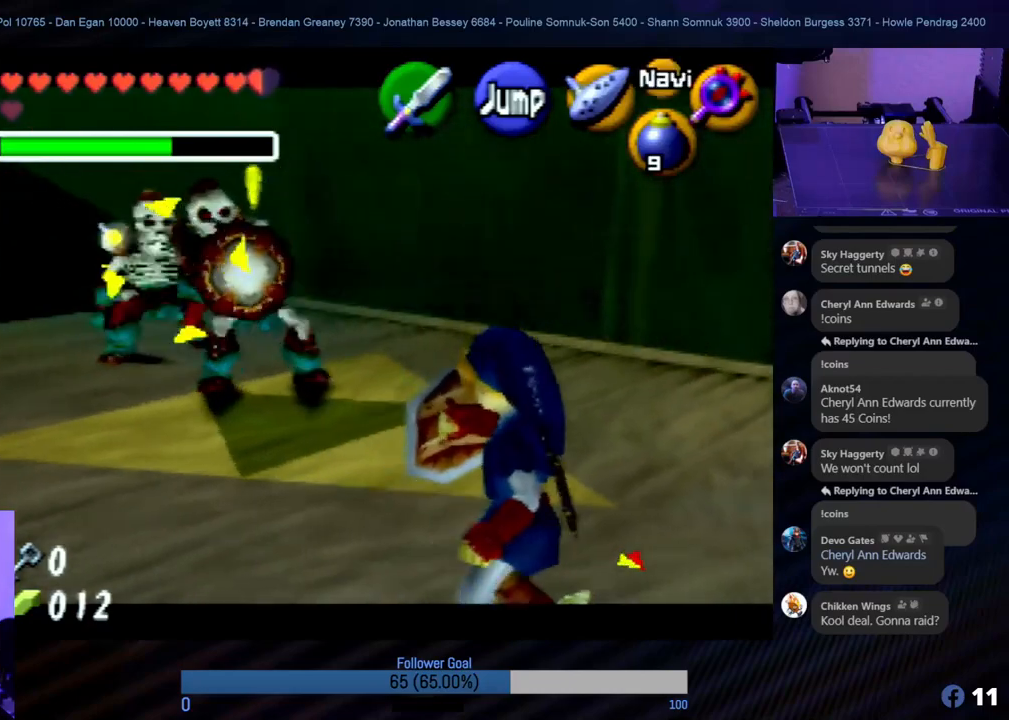
{"buttons": ["R1", "Z"], "left_stick": "down-right", "events": [[203, "left_stick", "center"], [388, "left_stick", "down-right"]]}
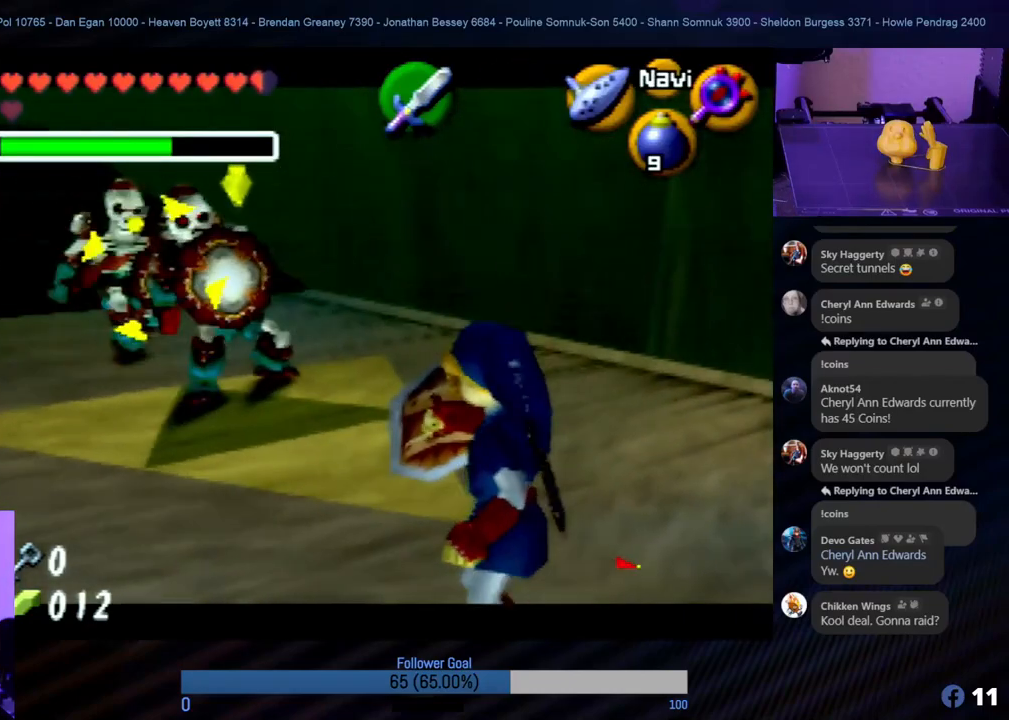
{"buttons": ["R1", "Z"], "left_stick": "center", "events": [[135, "left_stick", "center"], [338, "left_stick", "down"], [489, "left_stick", "center"]]}
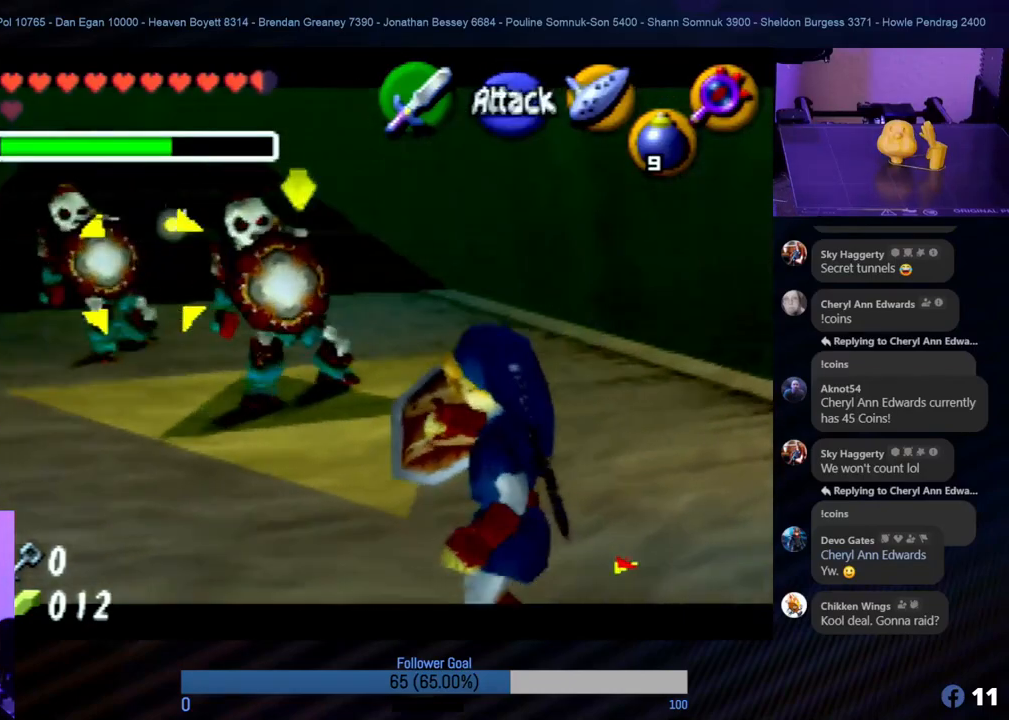
{"buttons": ["R1", "Z"], "left_stick": "right", "events": [[202, "left_stick", "down"], [337, "left_stick", "right"]]}
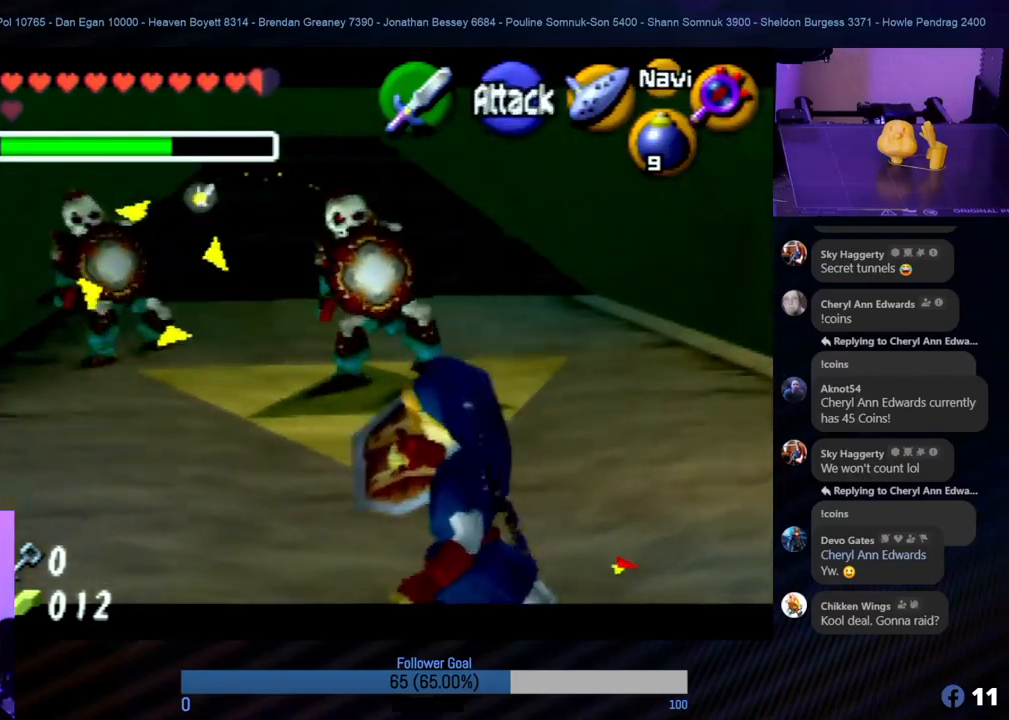
{"buttons": ["R1", "Z"], "left_stick": "up-right", "events": [[34, "left_stick", "up-right"]]}
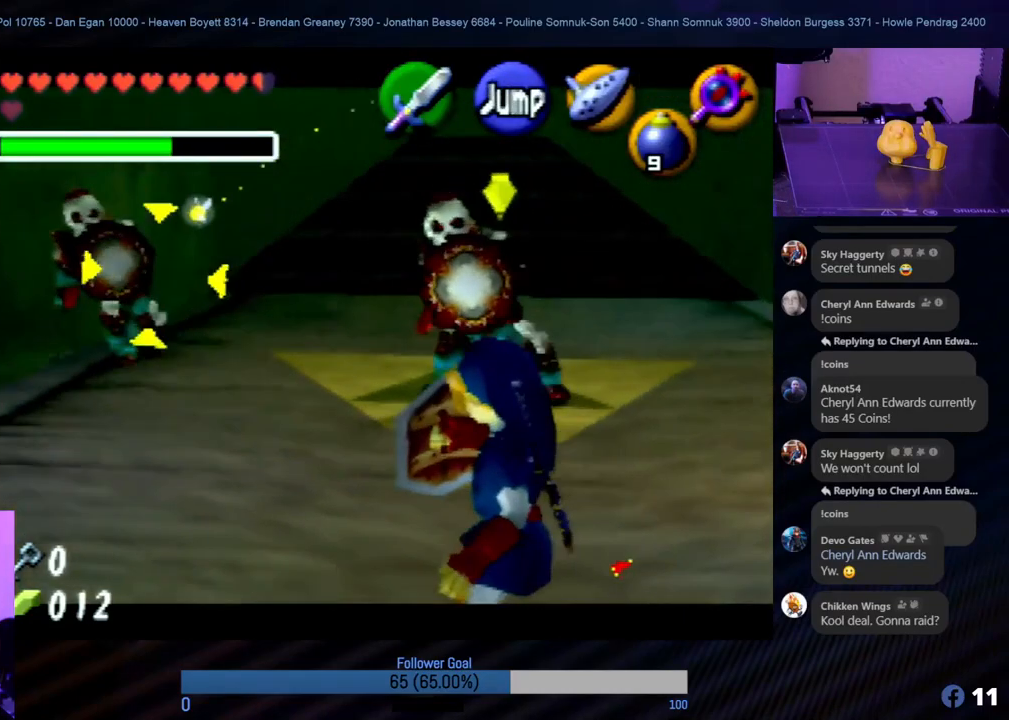
{"buttons": ["R1", "Z"], "left_stick": "right", "events": [[84, "left_stick", "right"]]}
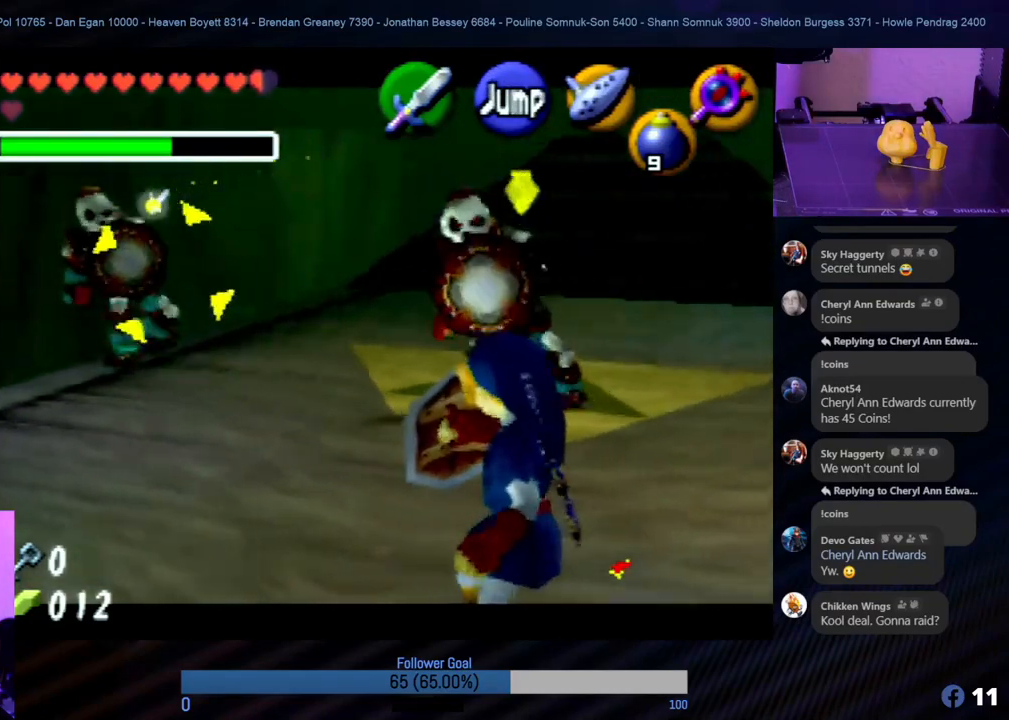
{"buttons": ["R1", "Z"], "left_stick": "right", "events": []}
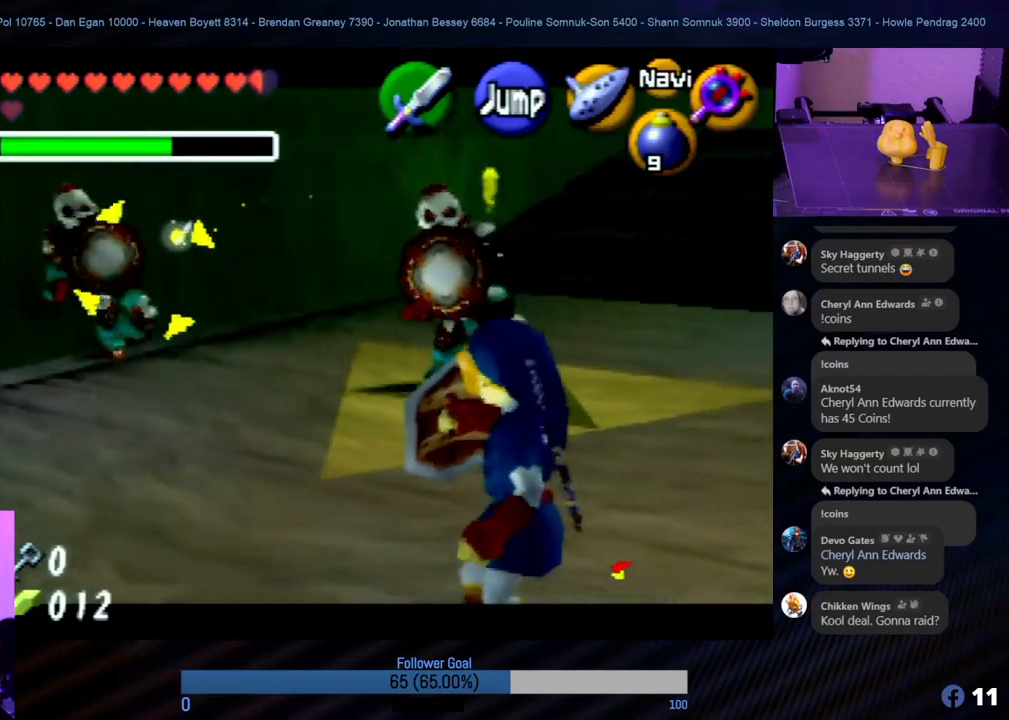
{"buttons": ["R1", "Z"], "left_stick": "right", "events": []}
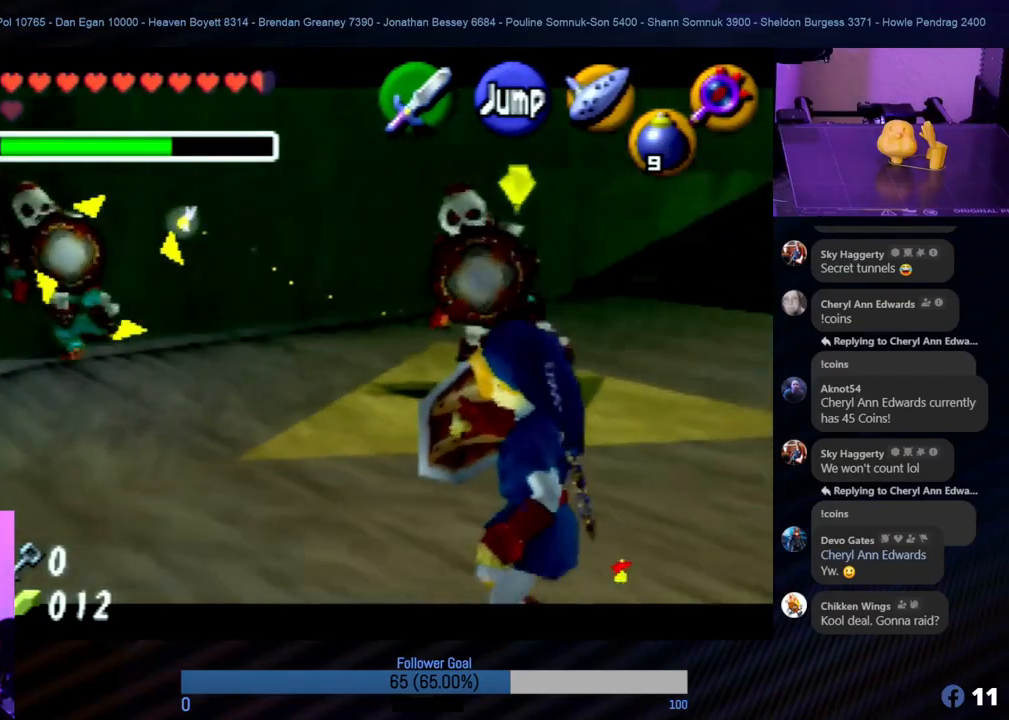
{"buttons": ["R1", "Z"], "left_stick": "right", "events": []}
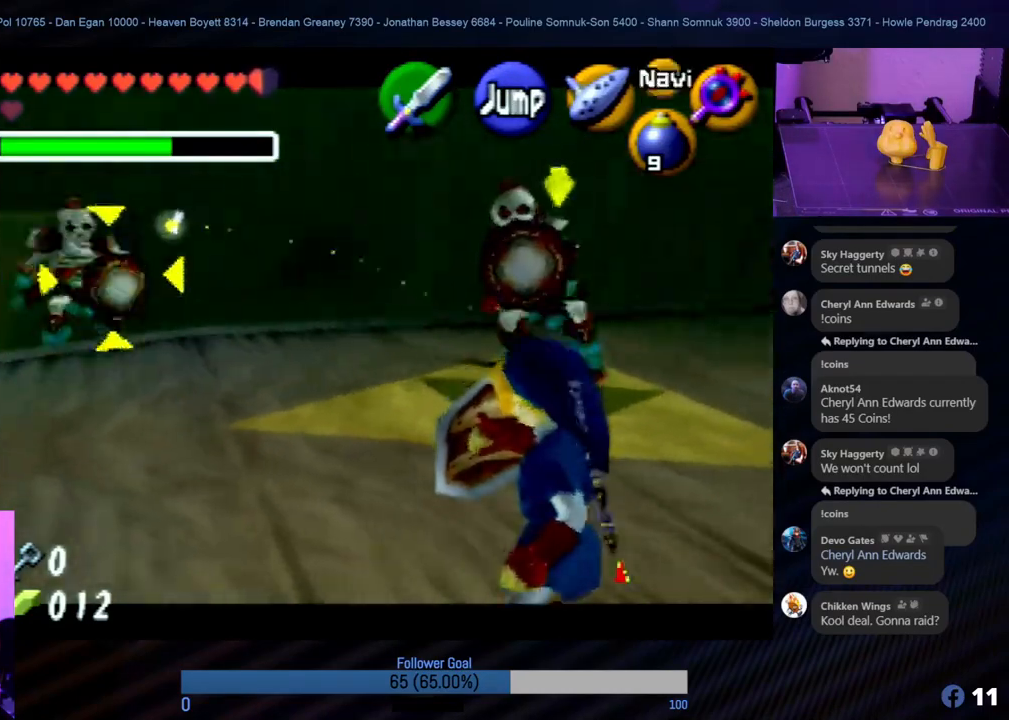
{"buttons": ["R1", "Z"], "left_stick": "right", "events": []}
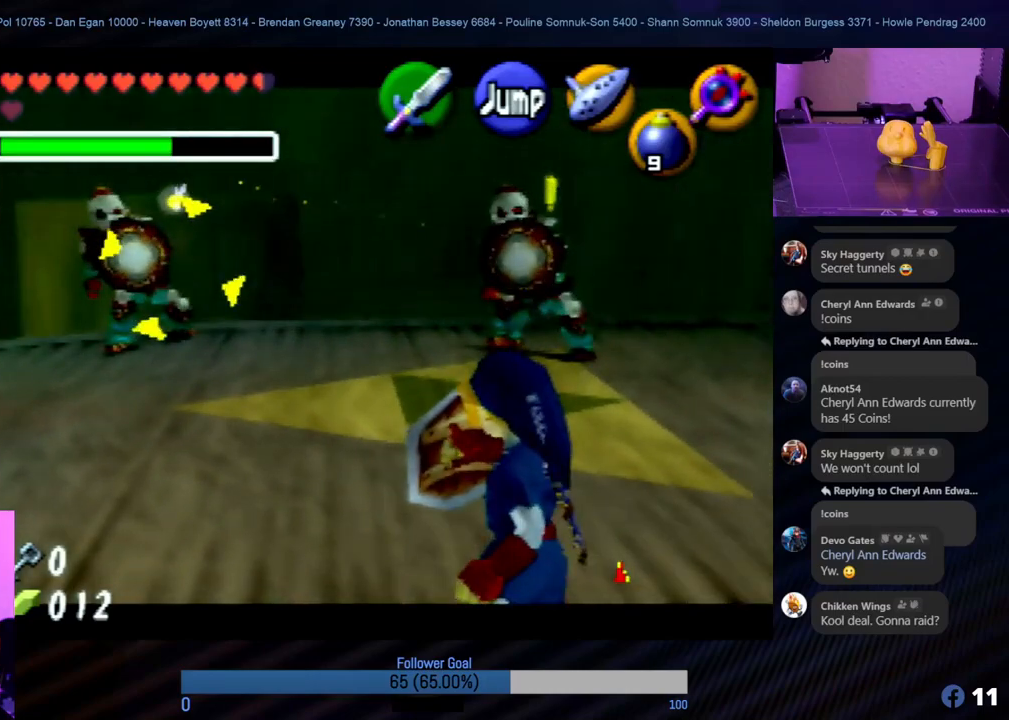
{"buttons": ["R1", "Z"], "left_stick": "right", "events": [[118, "left_stick", "up-right"], [320, "left_stick", "right"]]}
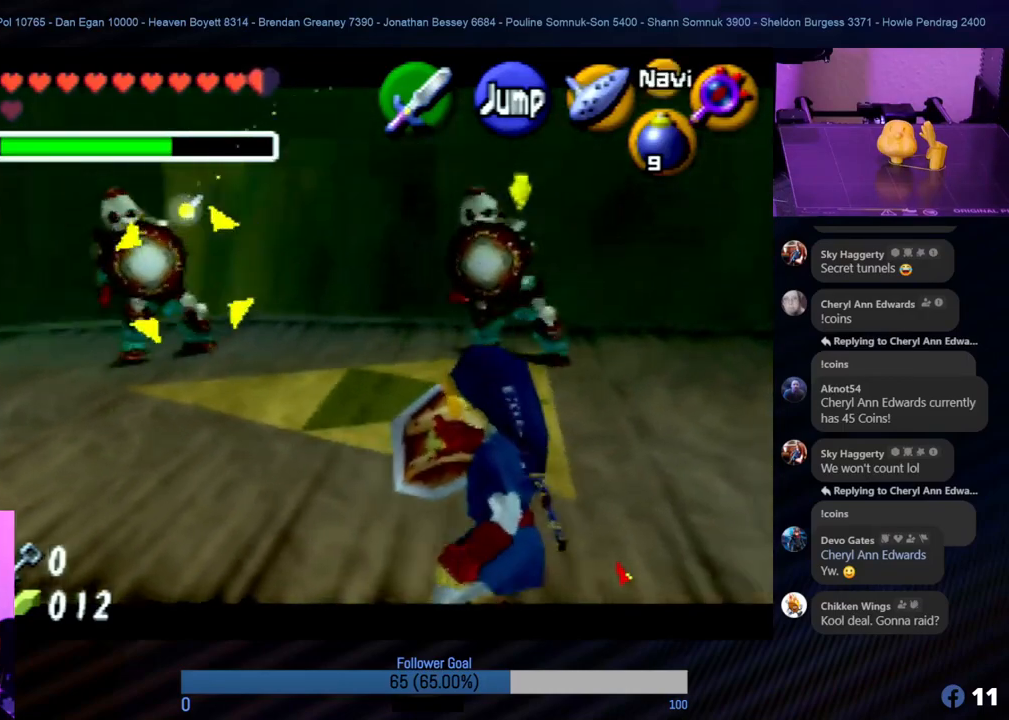
{"buttons": ["R1", "Z"], "left_stick": "right", "events": []}
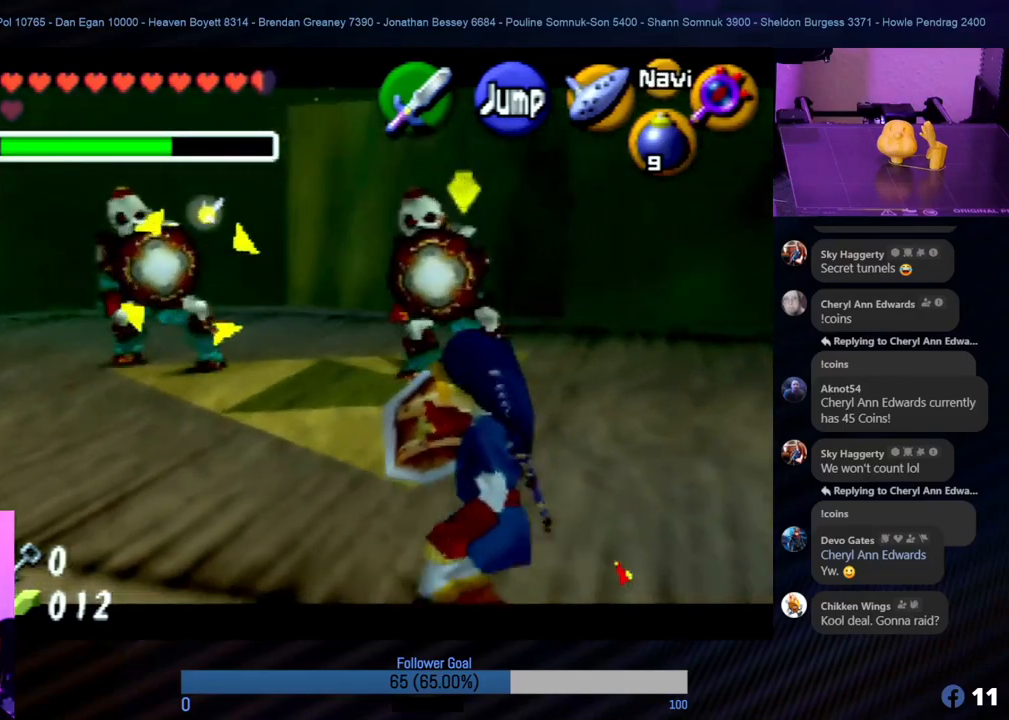
{"buttons": ["R1", "Z"], "left_stick": "right", "events": []}
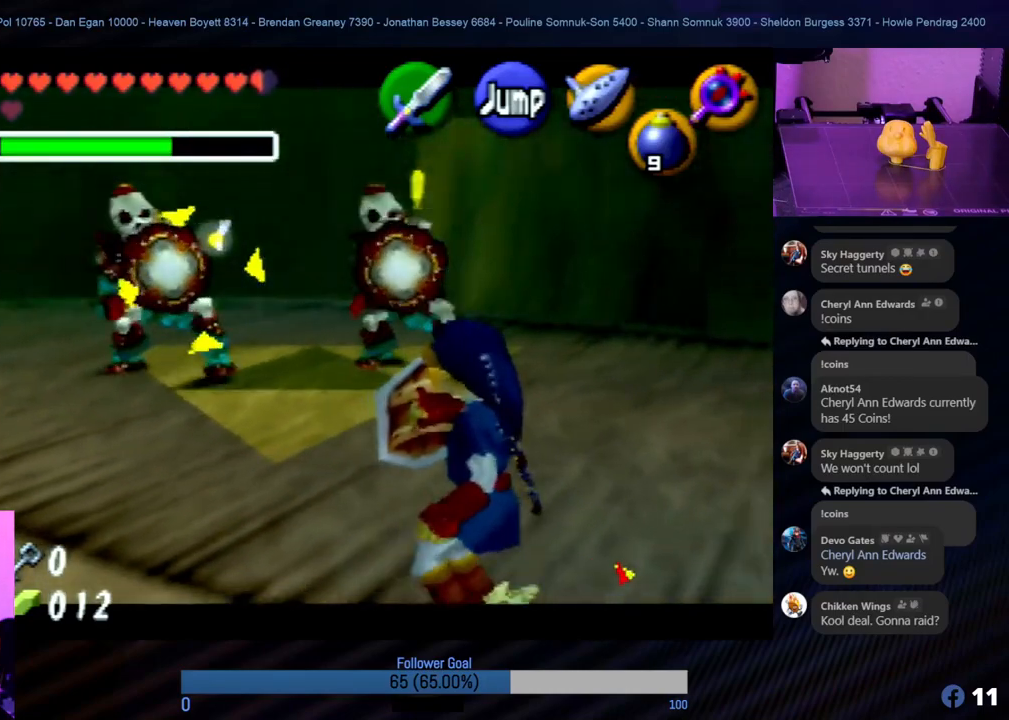
{"buttons": ["R1", "Z"], "left_stick": "right", "events": []}
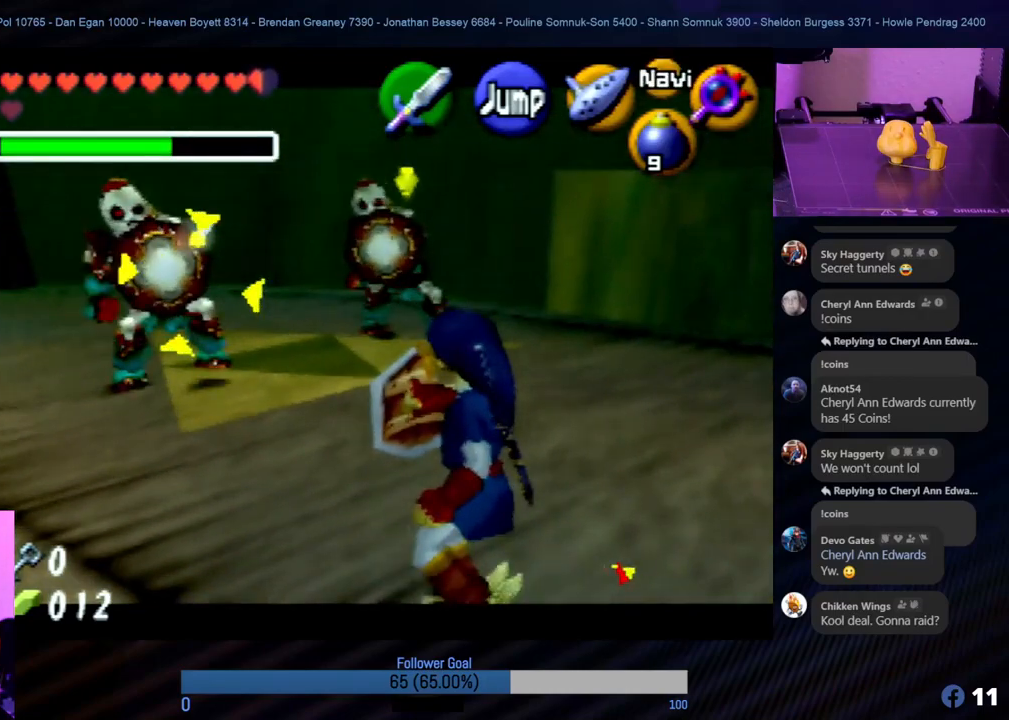
{"buttons": ["R1", "Z"], "left_stick": "right", "events": []}
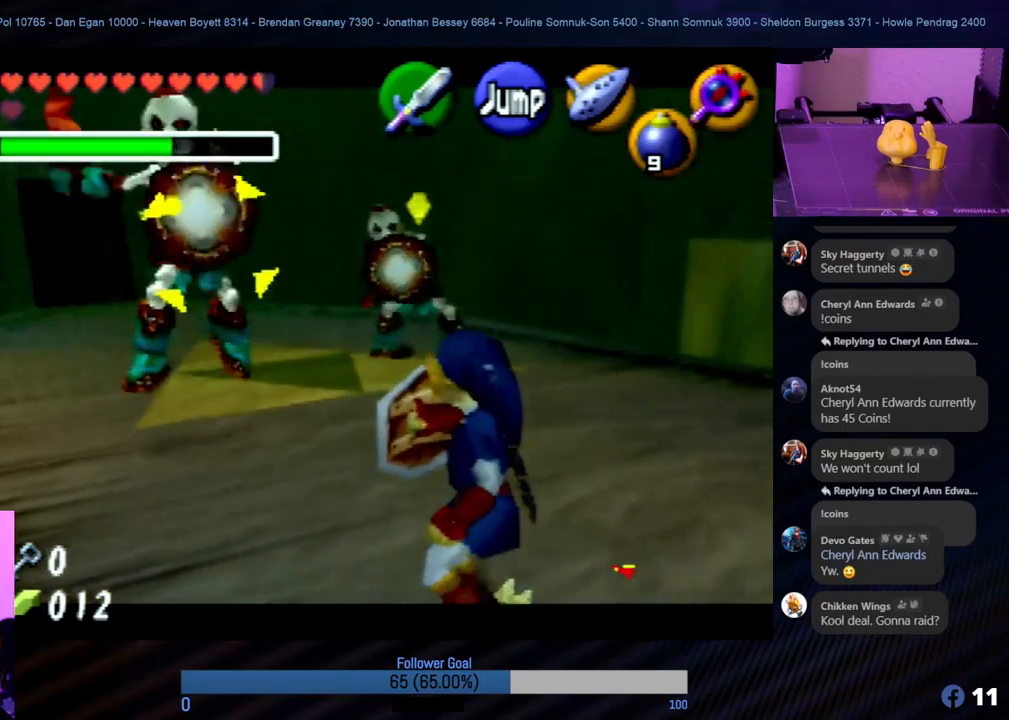
{"buttons": ["R1", "Z"], "left_stick": "right", "events": [[118, "left_stick", "center"], [304, "left_stick", "right"]]}
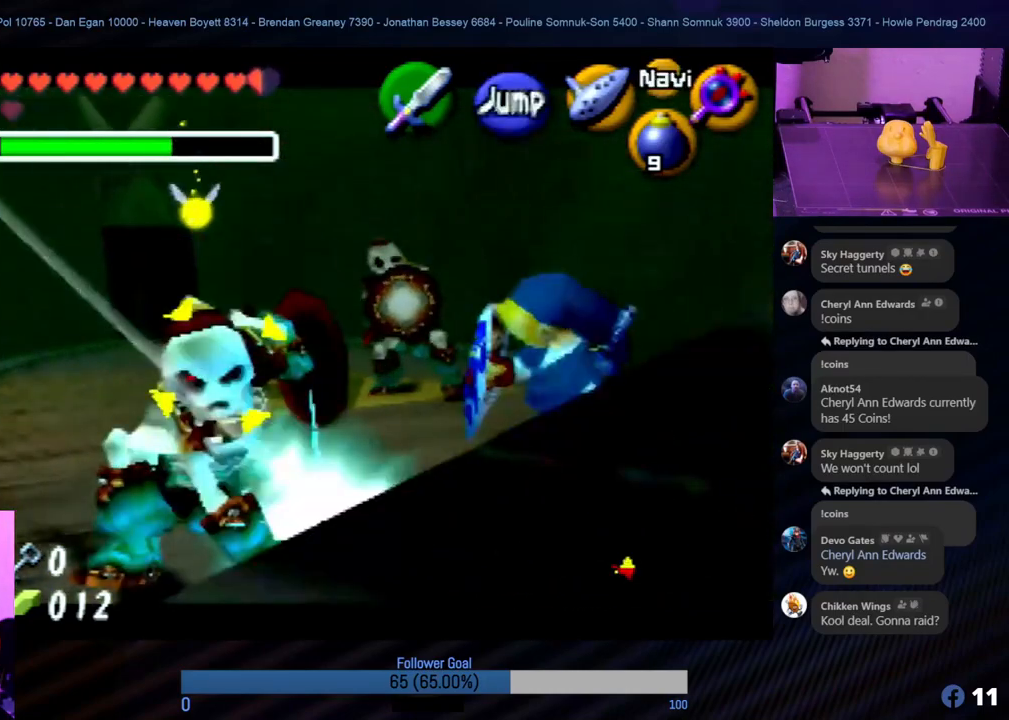
{"buttons": ["R1", "Z"], "left_stick": "right", "events": [[236, "left_stick", "center"], [472, "left_stick", "right"]]}
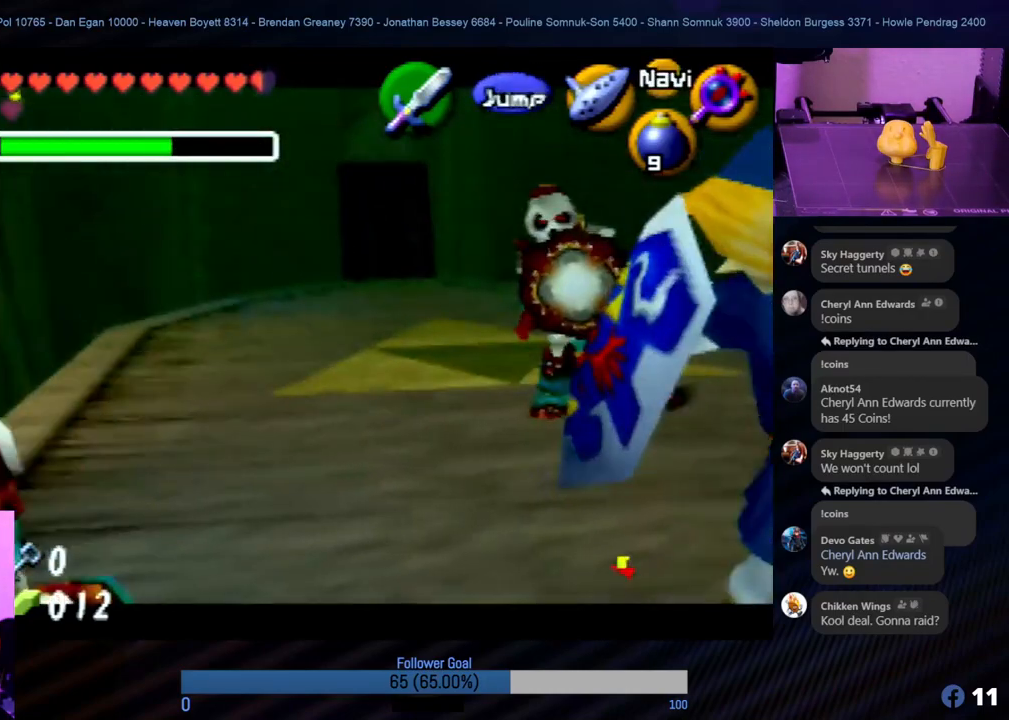
{"buttons": ["R1", "Z"], "left_stick": "up-right", "events": [[118, "left_stick", "up-right"]]}
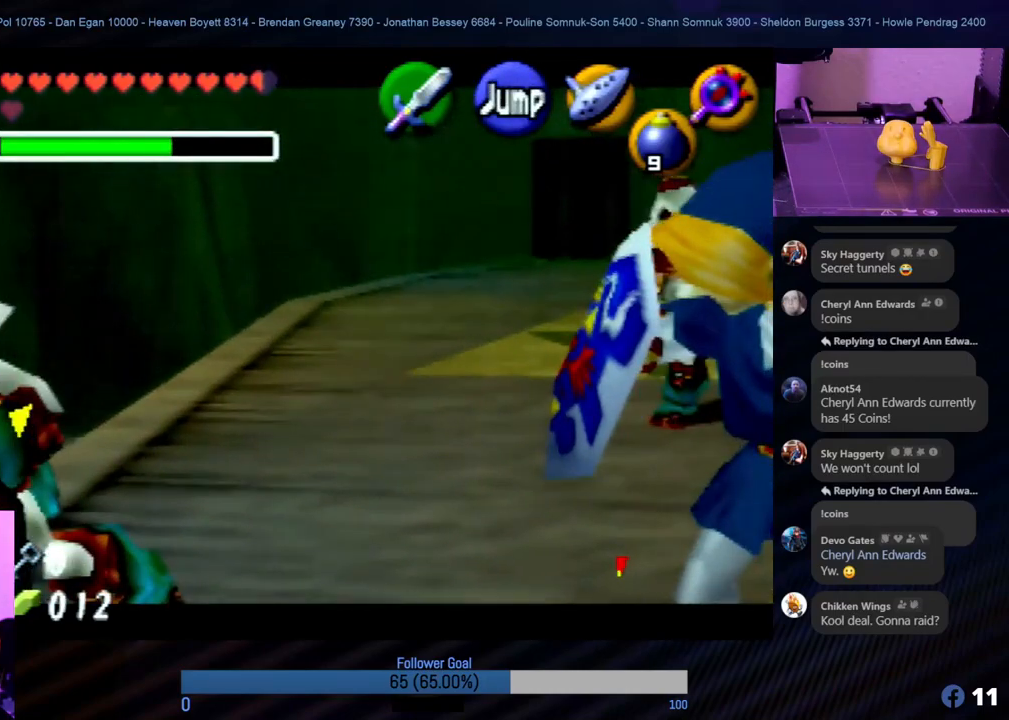
{"buttons": ["R1", "Z"], "left_stick": "right", "events": [[152, "left_stick", "right"]]}
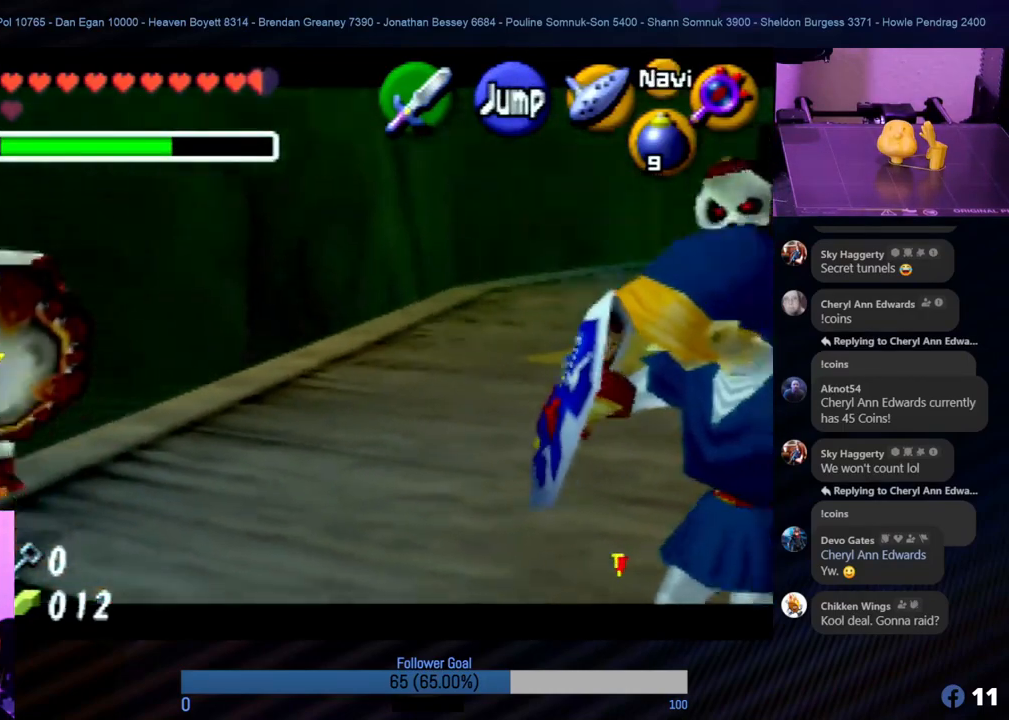
{"buttons": ["R1", "Z"], "left_stick": "up-right", "events": [[337, "left_stick", "up-right"]]}
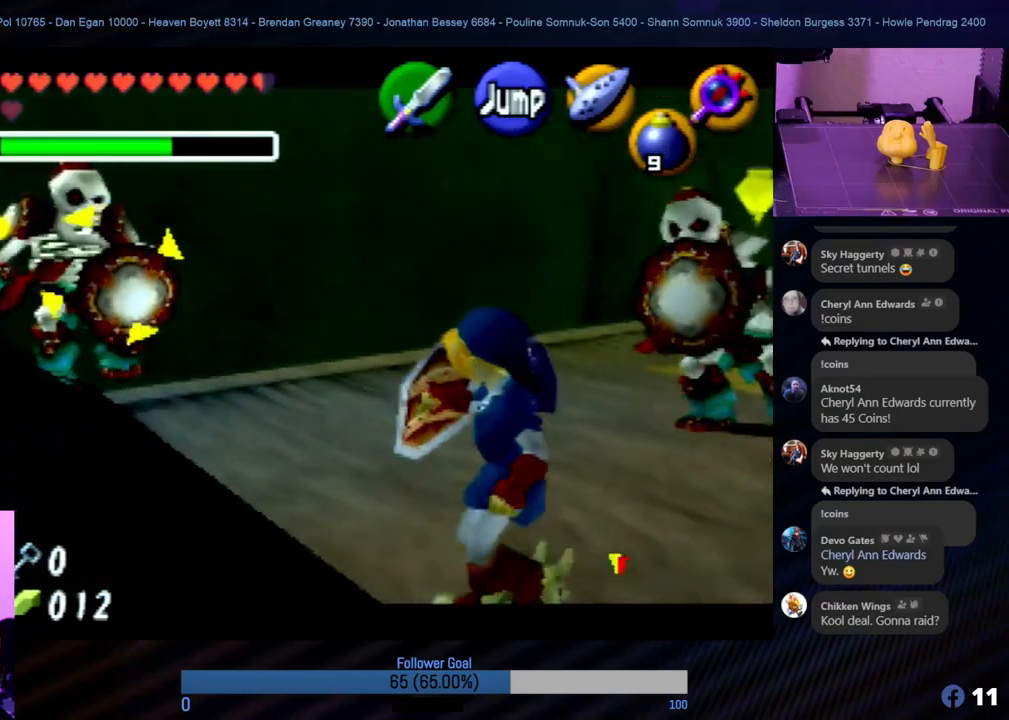
{"buttons": ["R1", "Z"], "left_stick": "right", "events": [[236, "left_stick", "right"]]}
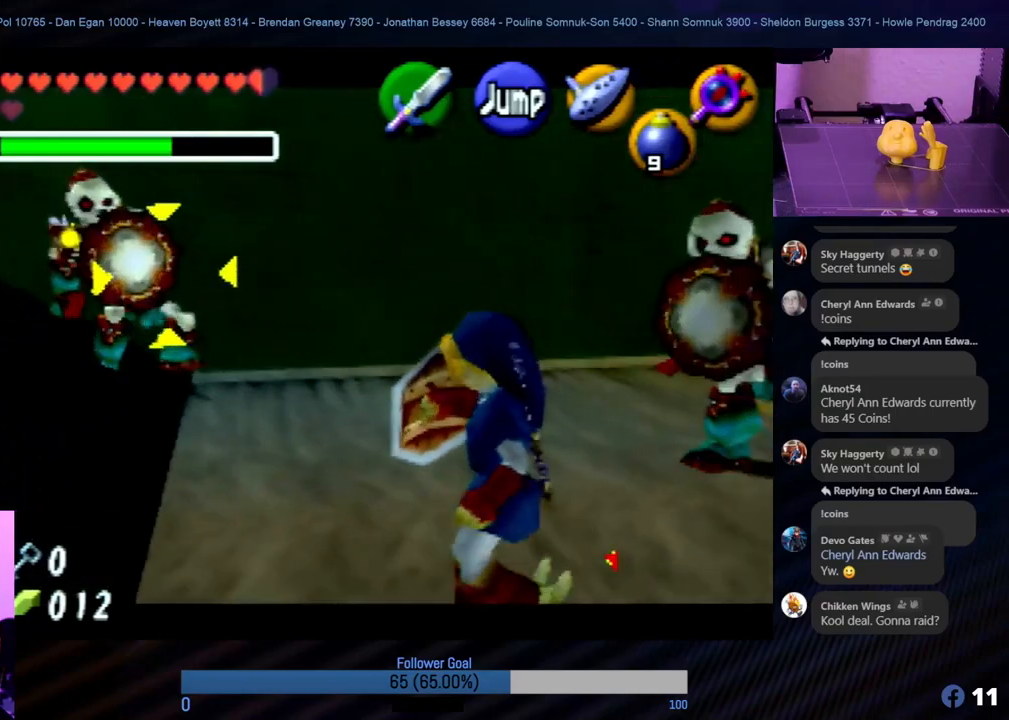
{"buttons": ["R1", "Z"], "left_stick": "right", "events": []}
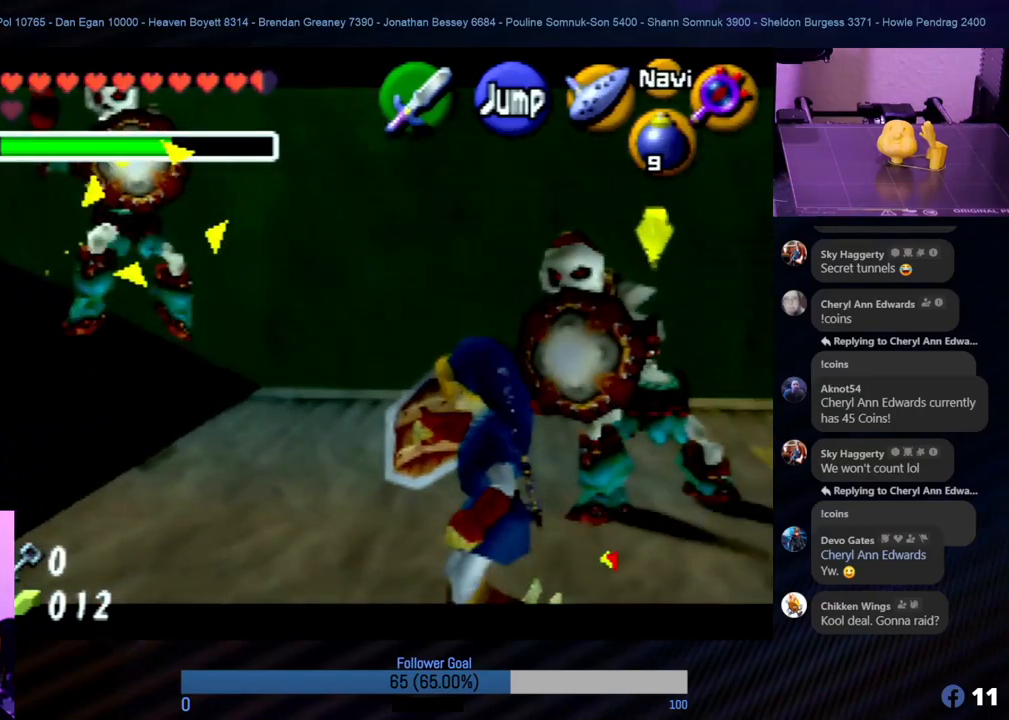
{"buttons": ["R1", "Z"], "left_stick": "right", "events": []}